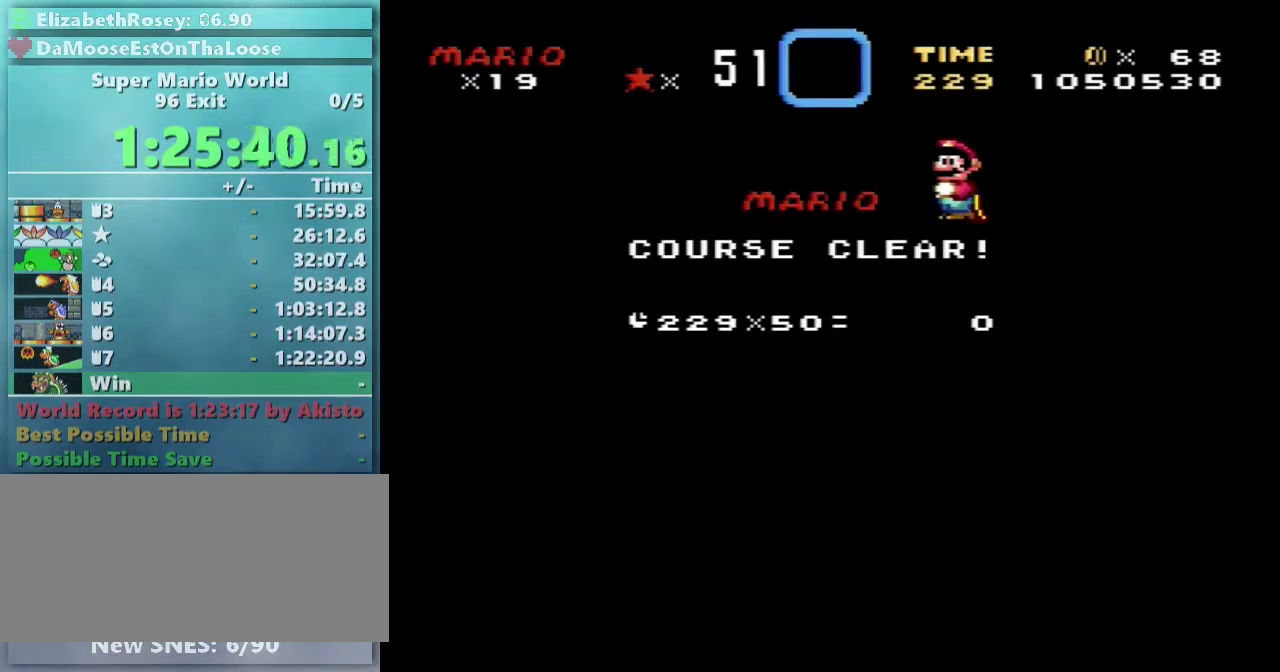
Gameplay with a controller (Nintendo layout); each line is a JSON object with the inputs held at the frame after it. "events" lists button and stick changes between this image and that frame as [ms after this image, input, new state], when the widget could be followed in between. Not read: L3 R3.
{"buttons": ["A"], "events": [[283, "A", "down"], [383, "B", "down"], [433, "A", "up"], [483, "A", "down"], [483, "B", "up"]]}
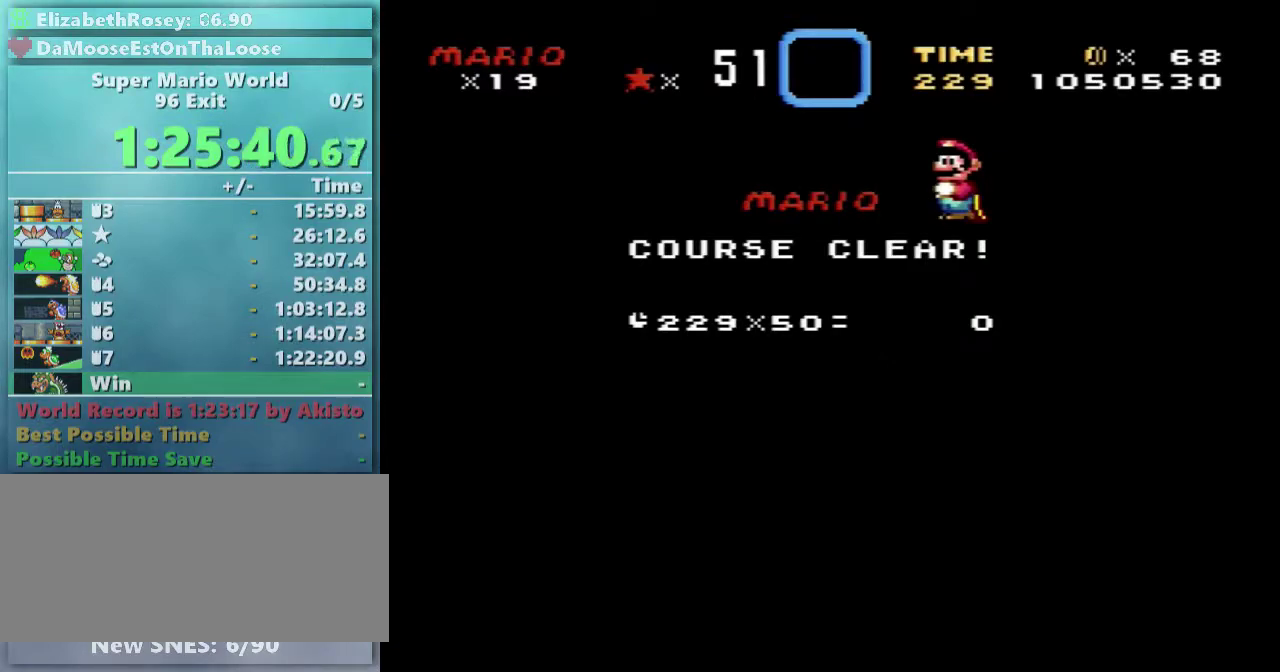
{"buttons": ["B"], "events": [[33, "B", "down"], [83, "A", "up"], [183, "A", "down"], [283, "A", "up"], [333, "A", "down"], [333, "B", "up"], [433, "A", "up"], [433, "B", "down"]]}
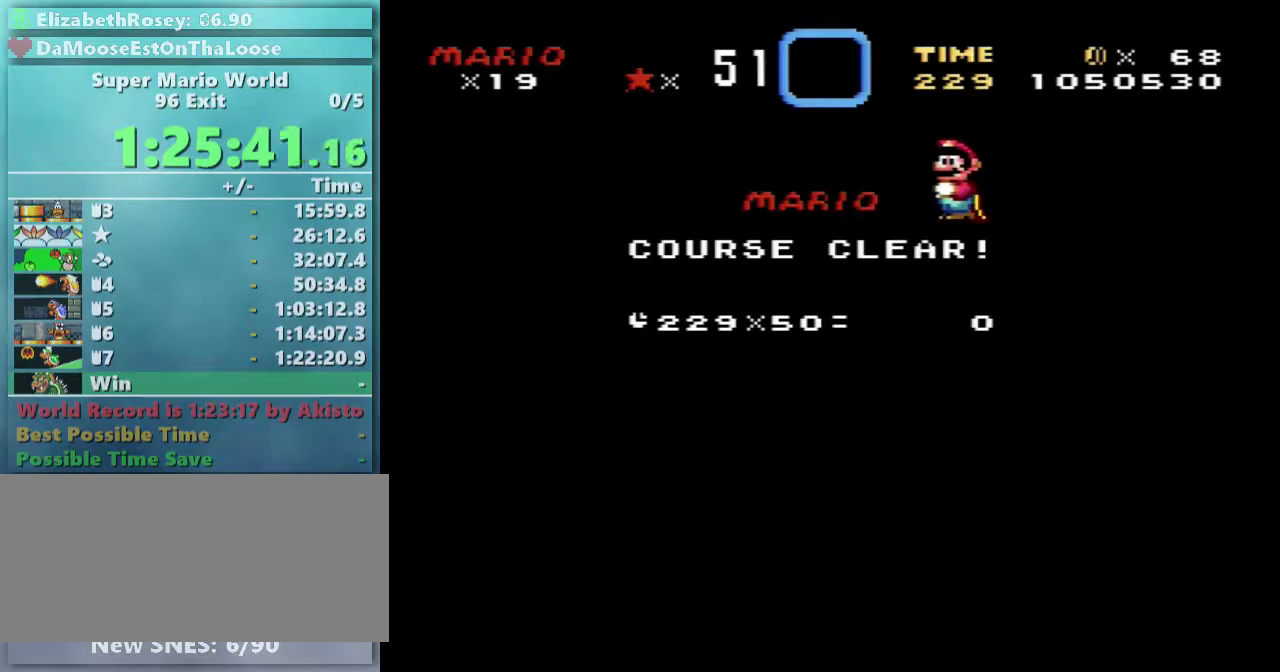
{"buttons": ["B"], "events": [[33, "A", "down"], [33, "B", "up"], [83, "B", "down"], [133, "A", "up"], [233, "A", "down"], [283, "A", "up"], [383, "A", "down"], [483, "A", "up"]]}
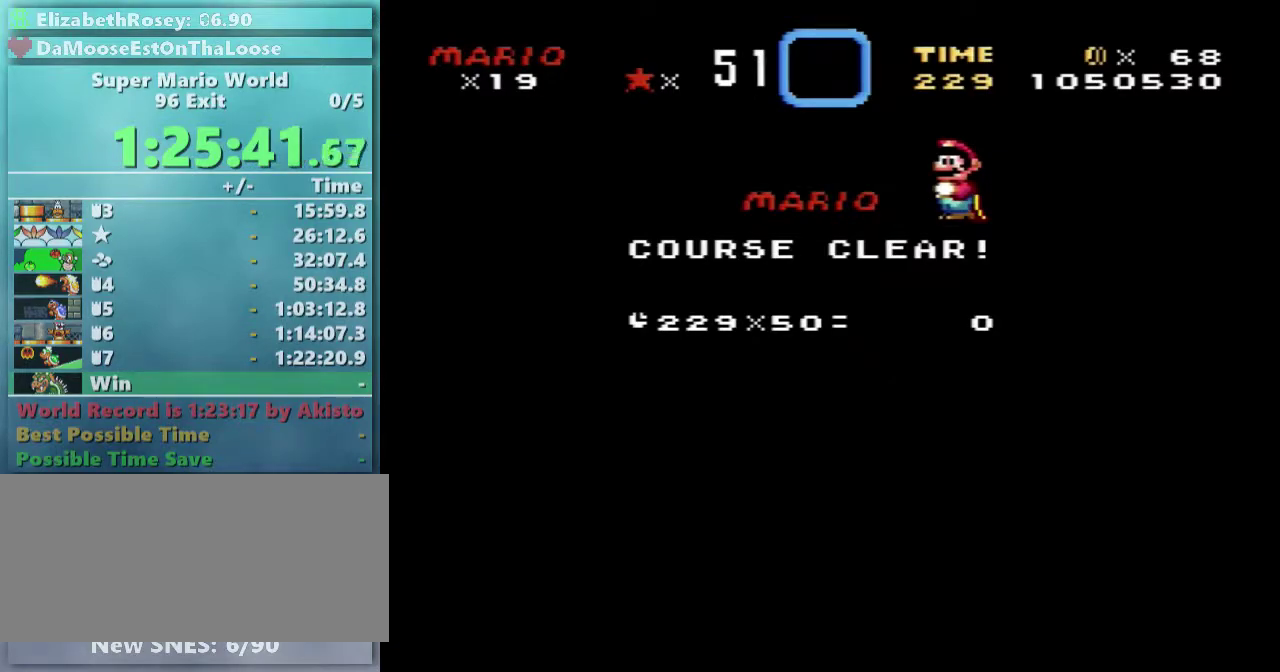
{"buttons": ["B"], "events": [[83, "A", "down"], [133, "A", "up"], [283, "A", "down"], [333, "A", "up"], [433, "A", "down"], [483, "A", "up"]]}
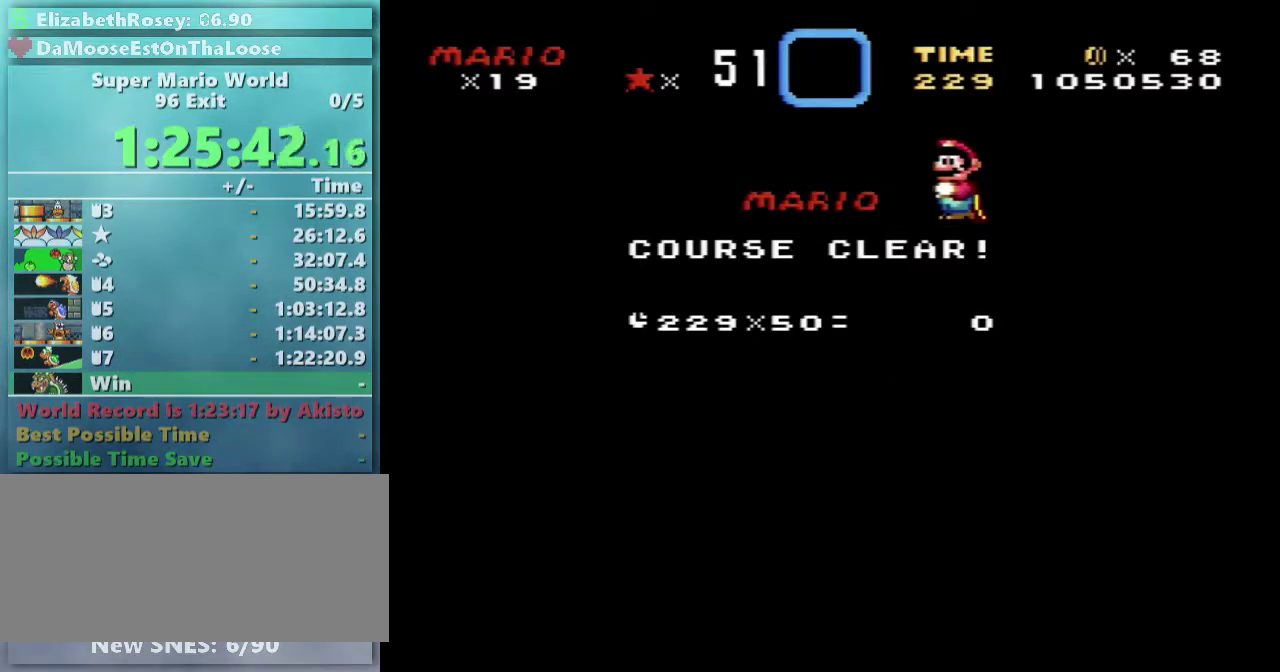
{"buttons": ["A"], "events": [[133, "A", "down"], [183, "A", "up"], [283, "A", "down"], [283, "B", "up"], [383, "A", "up"], [383, "B", "down"], [483, "A", "down"], [483, "B", "up"]]}
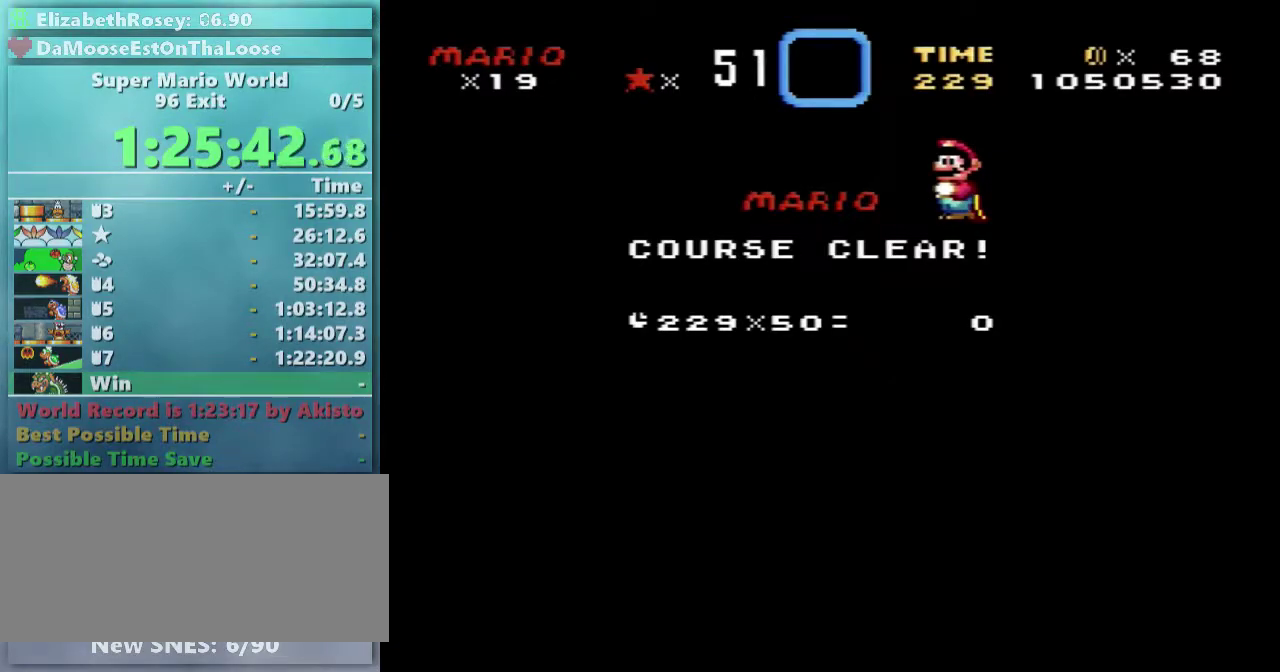
{"buttons": ["B"], "events": [[33, "B", "down"], [83, "A", "up"], [133, "A", "down"], [183, "B", "up"], [233, "A", "up"], [233, "B", "down"]]}
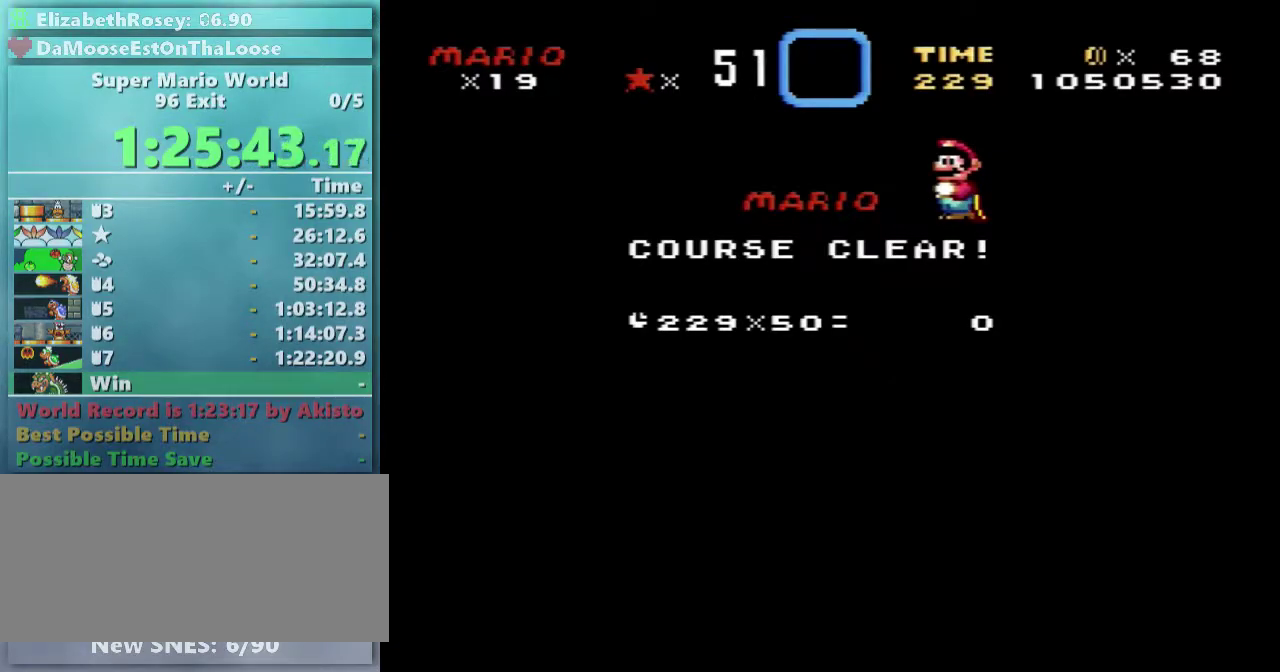
{"buttons": ["B"], "events": [[33, "A", "down"], [33, "B", "up"], [83, "B", "down"], [133, "A", "up"], [233, "A", "down"], [233, "B", "up"], [283, "A", "up"], [283, "B", "down"], [383, "A", "down"], [383, "B", "up"], [483, "A", "up"], [483, "B", "down"]]}
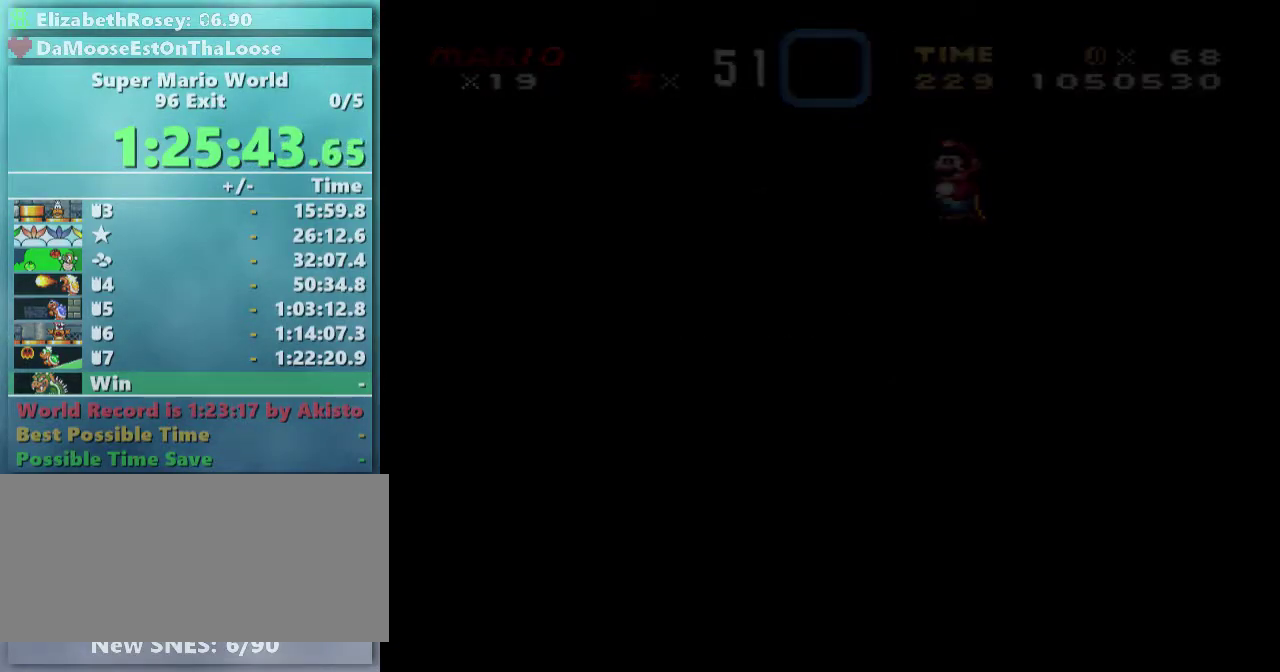
{"buttons": ["A"], "events": [[83, "A", "down"], [83, "B", "up"]]}
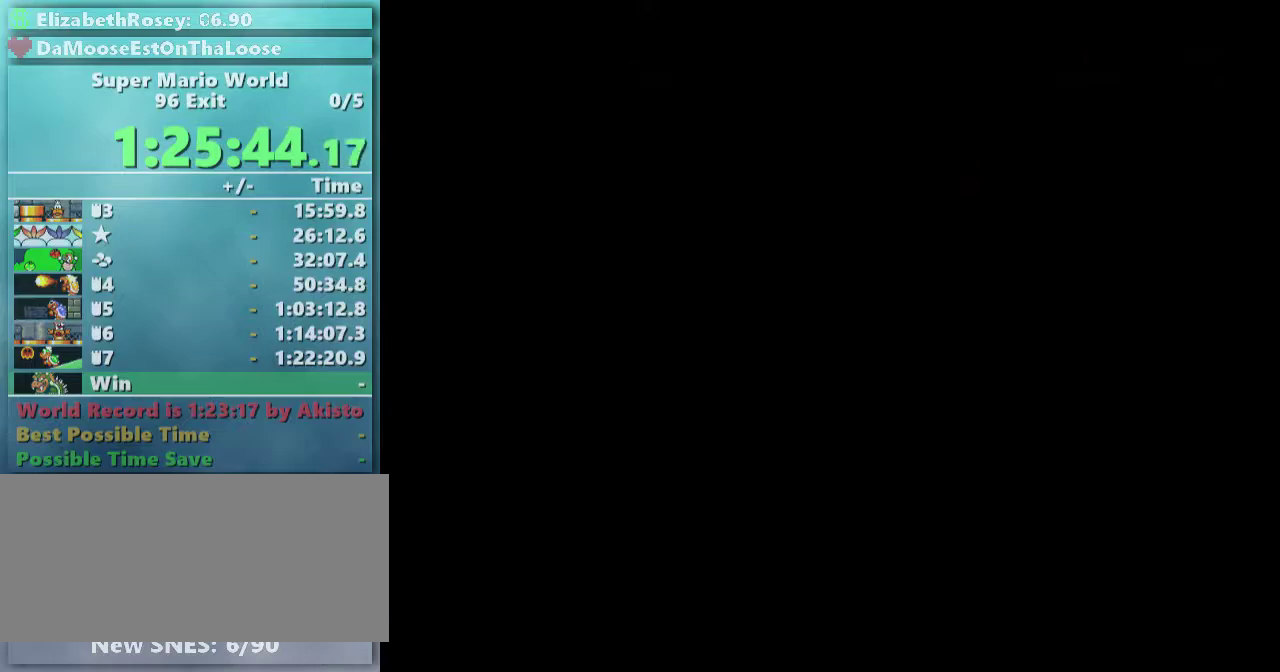
{"buttons": ["A"], "events": []}
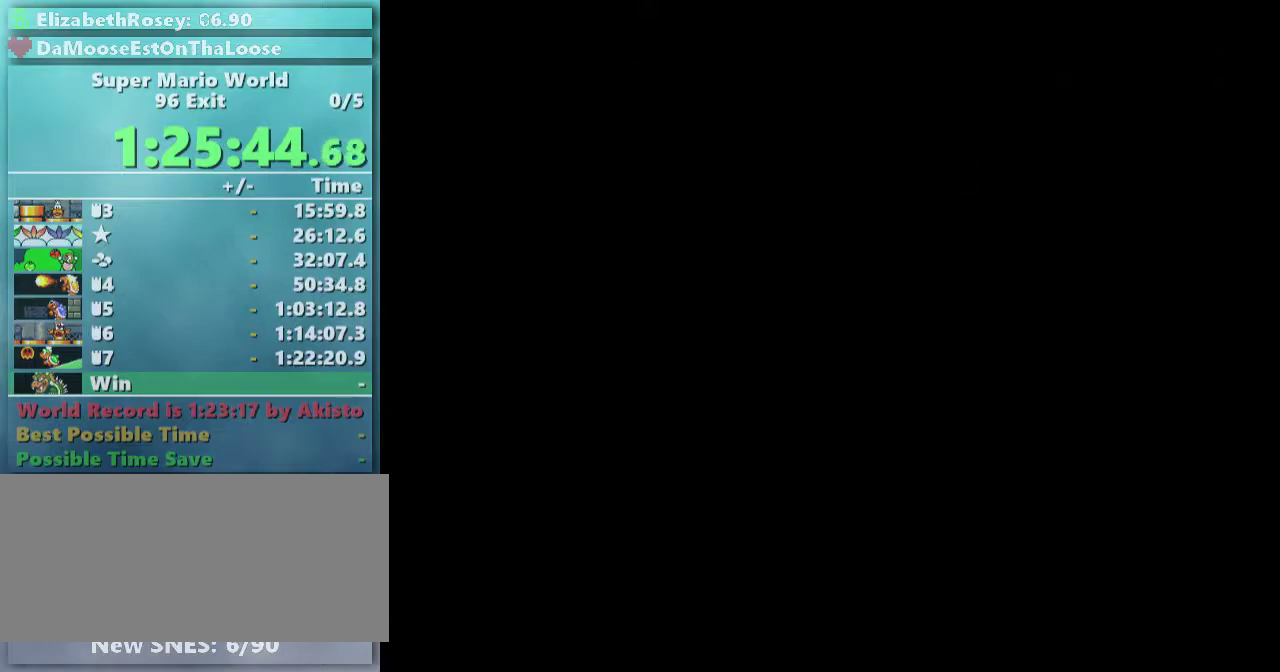
{"buttons": ["B"], "events": [[283, "A", "up"], [283, "B", "down"], [333, "A", "down"], [450, "A", "up"]]}
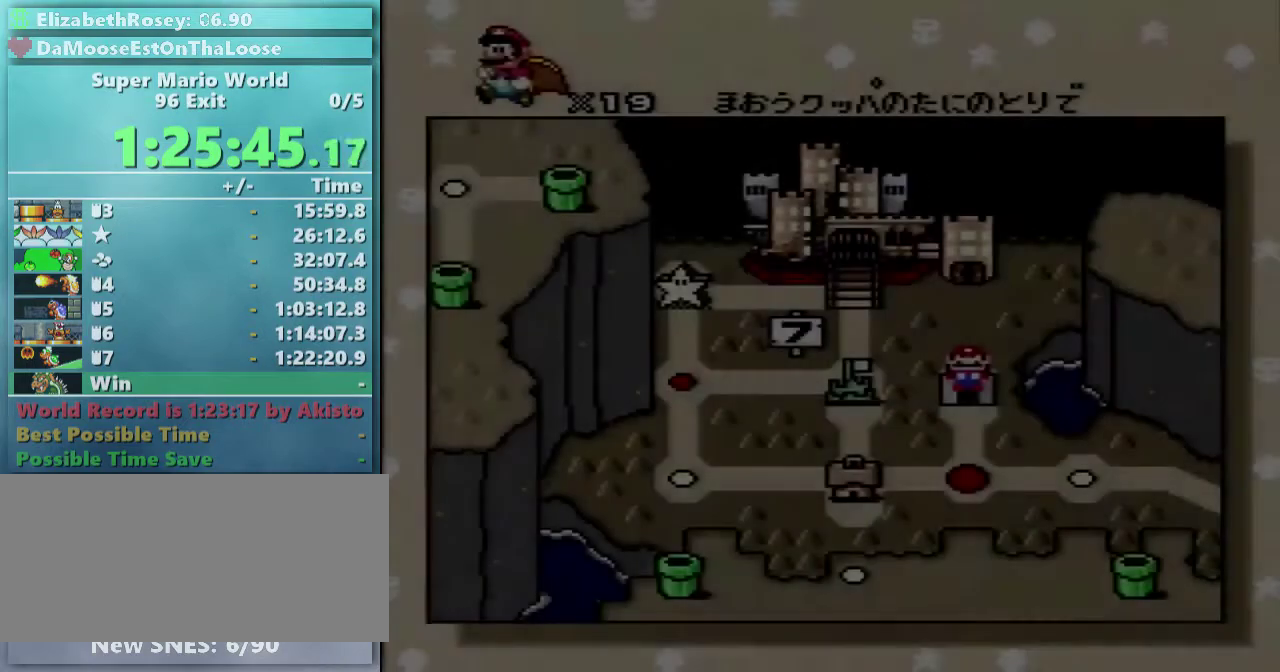
{"buttons": ["B"], "events": [[33, "A", "down"], [33, "B", "up"], [83, "B", "down"], [133, "A", "up"], [183, "A", "down"], [183, "B", "up"], [283, "A", "up"], [283, "B", "down"], [383, "A", "down"], [383, "B", "up"], [433, "B", "down"], [483, "A", "up"]]}
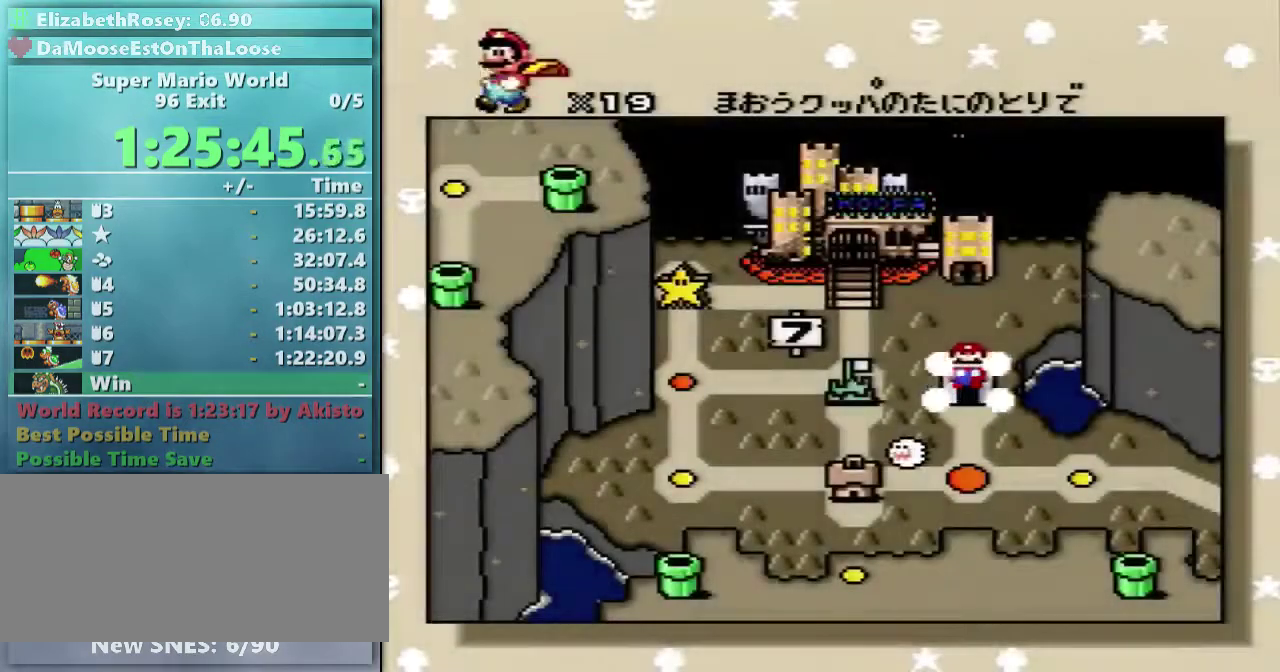
{"buttons": ["A"], "events": [[83, "A", "down"], [133, "A", "up"], [233, "A", "down"], [283, "B", "up"], [333, "A", "up"], [333, "B", "down"], [433, "A", "down"], [433, "B", "up"]]}
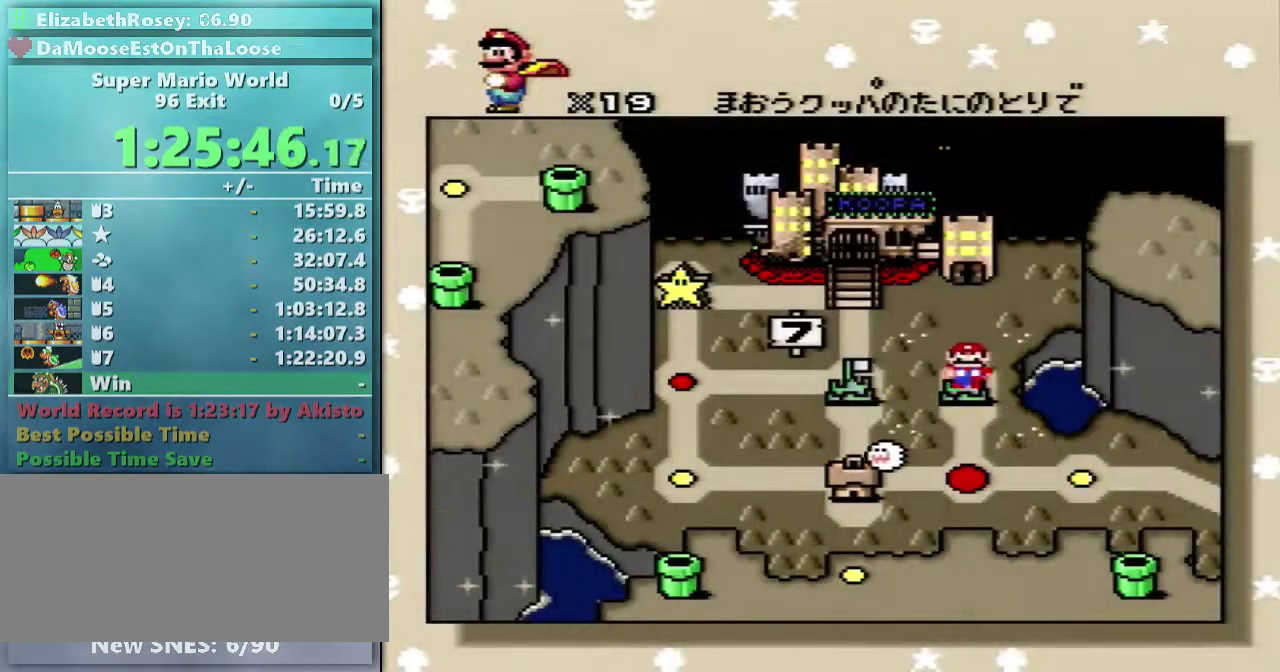
{"buttons": ["A"], "events": [[50, "A", "up"], [50, "B", "down"], [133, "A", "down"], [133, "B", "up"], [183, "A", "up"], [183, "B", "down"], [283, "B", "up"], [333, "A", "down"], [383, "A", "up"], [383, "B", "down"], [483, "A", "down"], [483, "B", "up"]]}
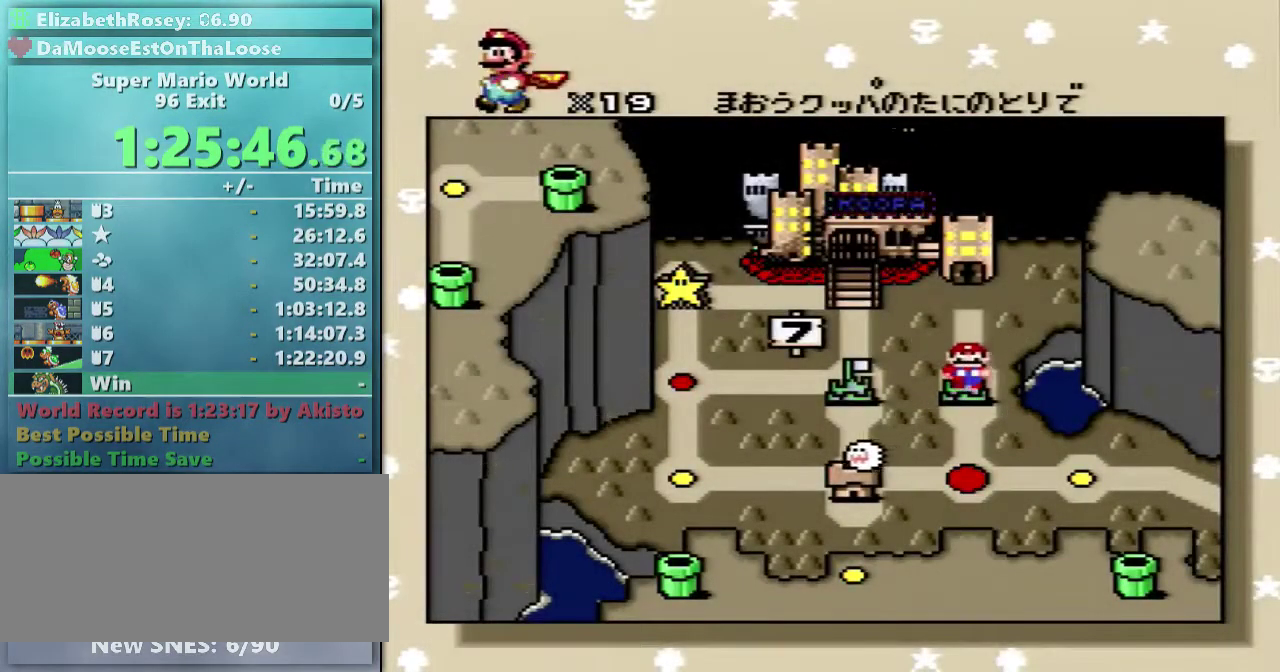
{"buttons": [], "events": [[83, "A", "up"], [83, "B", "down"], [133, "B", "up"], [183, "A", "down"], [233, "A", "up"], [233, "B", "down"], [333, "A", "down"], [333, "B", "up"], [433, "A", "up"]]}
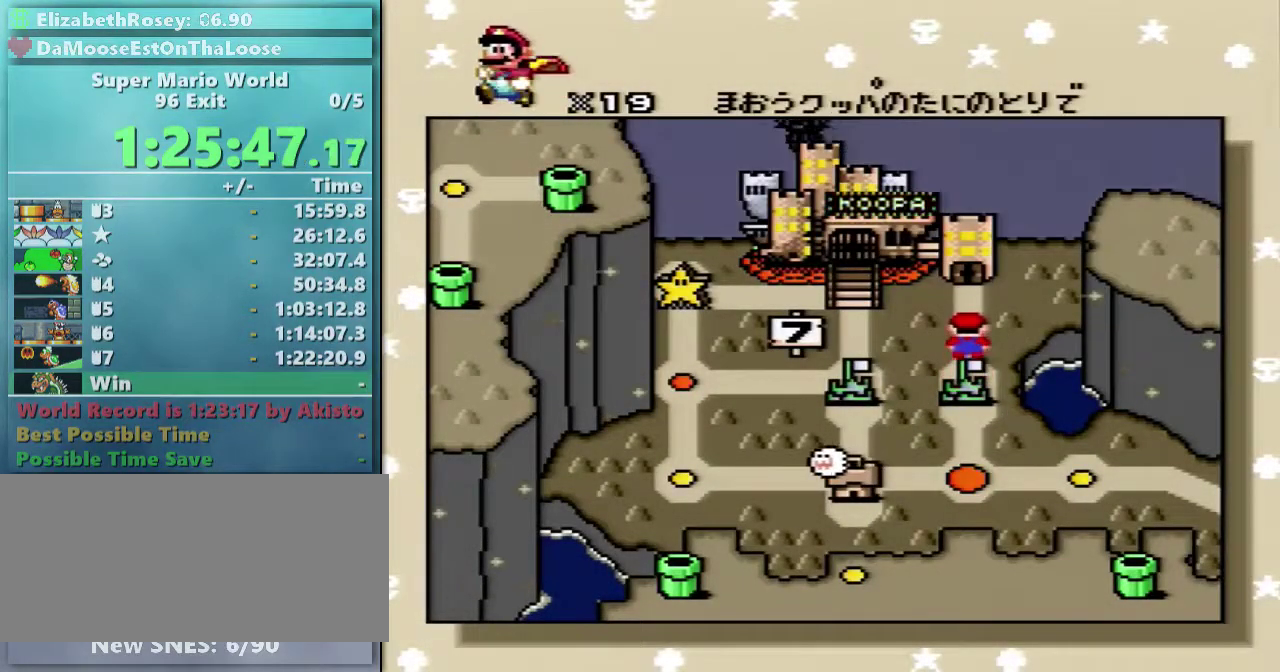
{"buttons": ["B"], "events": [[33, "A", "down"], [133, "A", "up"], [133, "B", "down"], [183, "B", "up"], [233, "A", "down"], [283, "A", "up"], [283, "B", "down"], [383, "A", "down"], [383, "B", "up"], [483, "A", "up"], [483, "B", "down"]]}
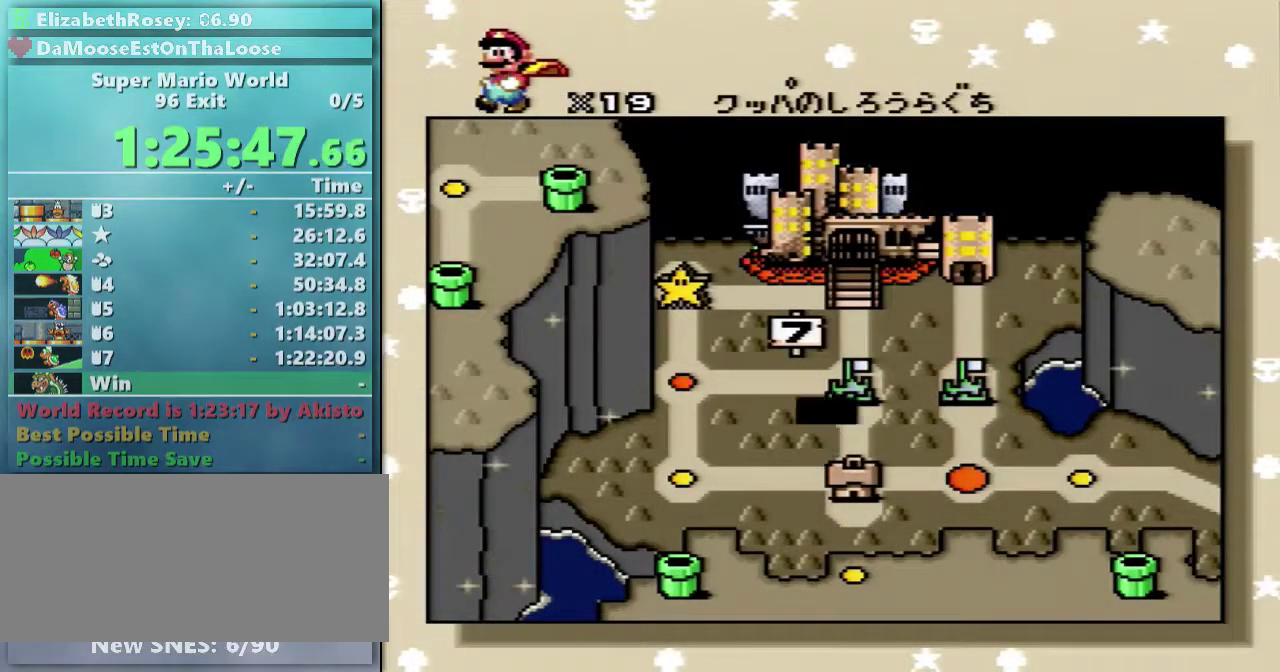
{"buttons": ["A"], "events": [[83, "A", "down"], [83, "B", "up"], [183, "A", "up"], [183, "B", "down"], [283, "A", "down"], [283, "B", "up"], [383, "A", "up"], [383, "B", "down"], [433, "B", "up"], [483, "A", "down"]]}
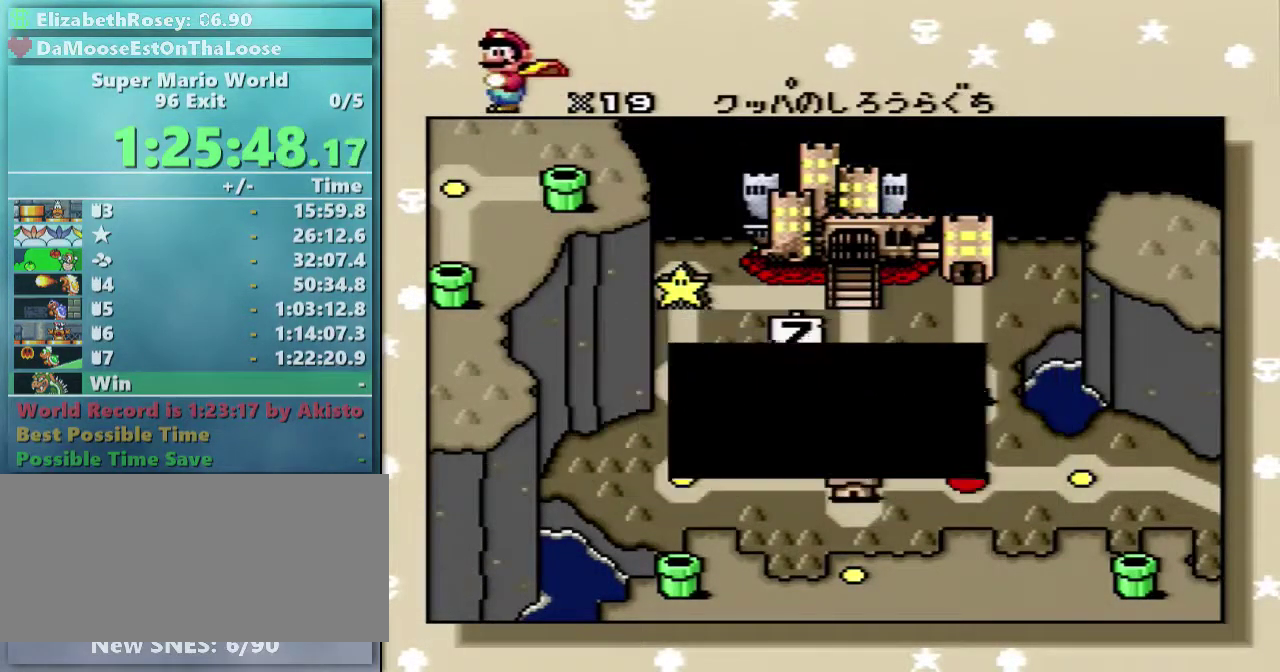
{"buttons": ["B"], "events": [[33, "A", "up"], [83, "B", "down"], [133, "A", "down"], [133, "B", "up"], [233, "A", "up"], [283, "B", "down"], [333, "A", "down"], [333, "B", "up"], [433, "A", "up"], [483, "B", "down"]]}
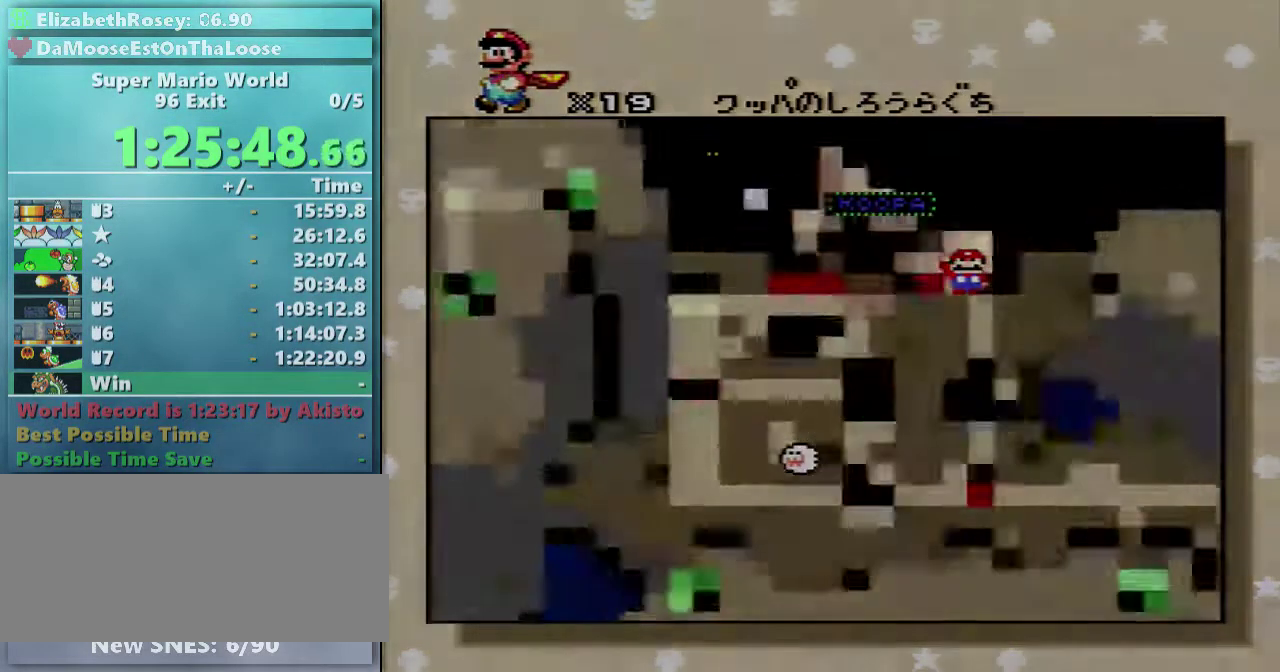
{"buttons": [], "events": [[33, "B", "up"]]}
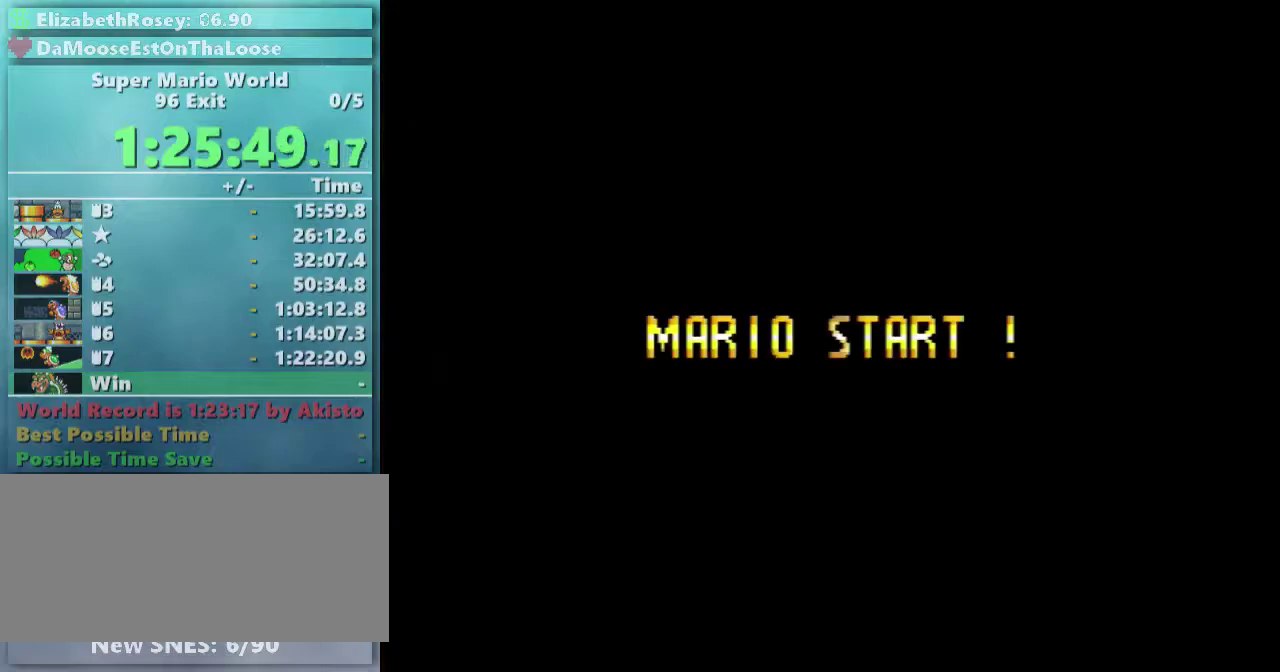
{"buttons": [], "events": []}
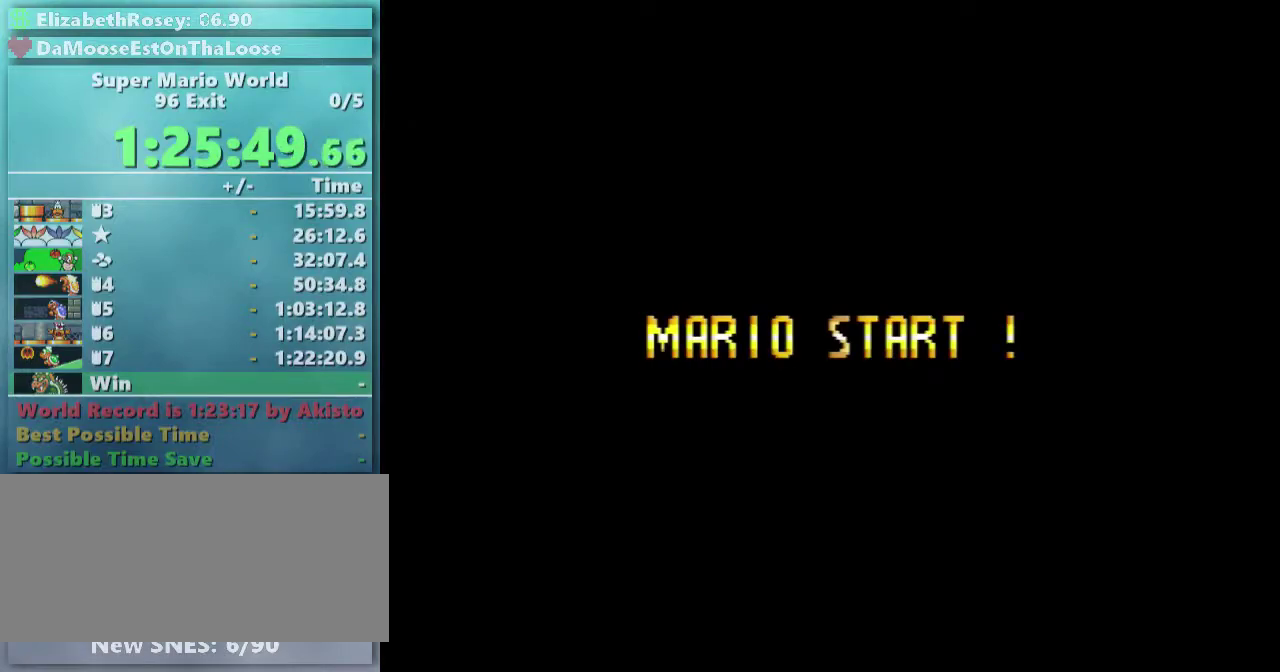
{"buttons": ["X"], "events": [[33, "X", "down"]]}
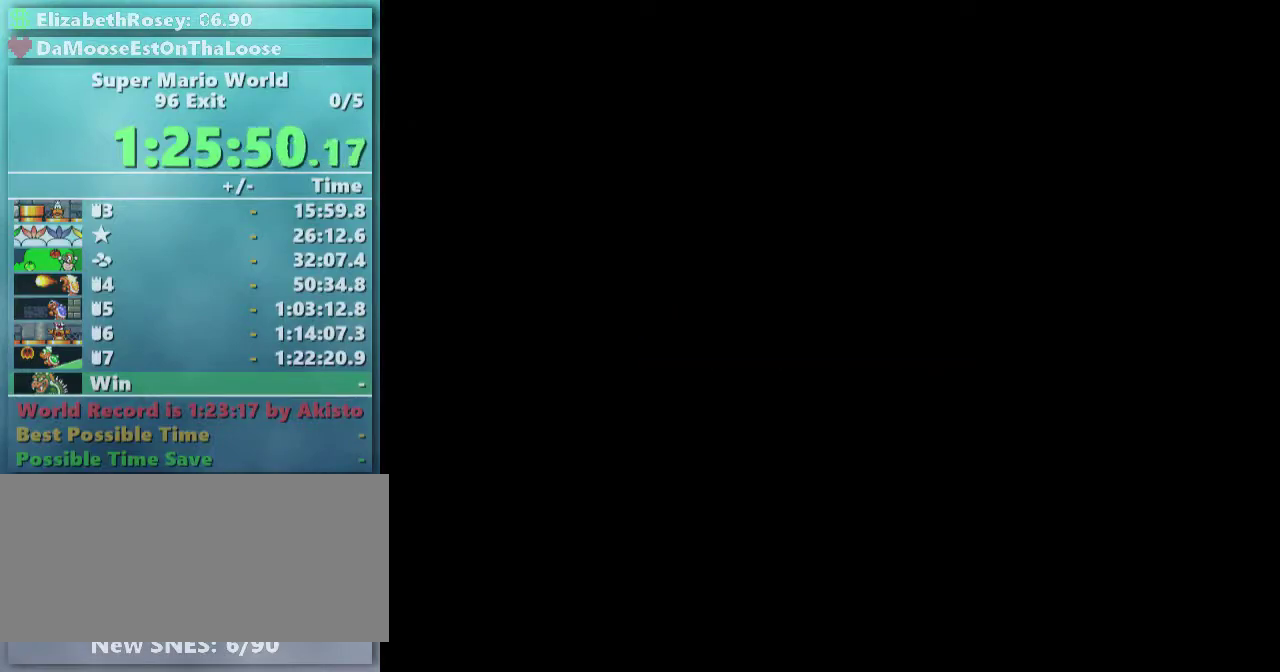
{"buttons": ["X", "DPAD_RIGHT"], "events": [[483, "DPAD_RIGHT", "down"]]}
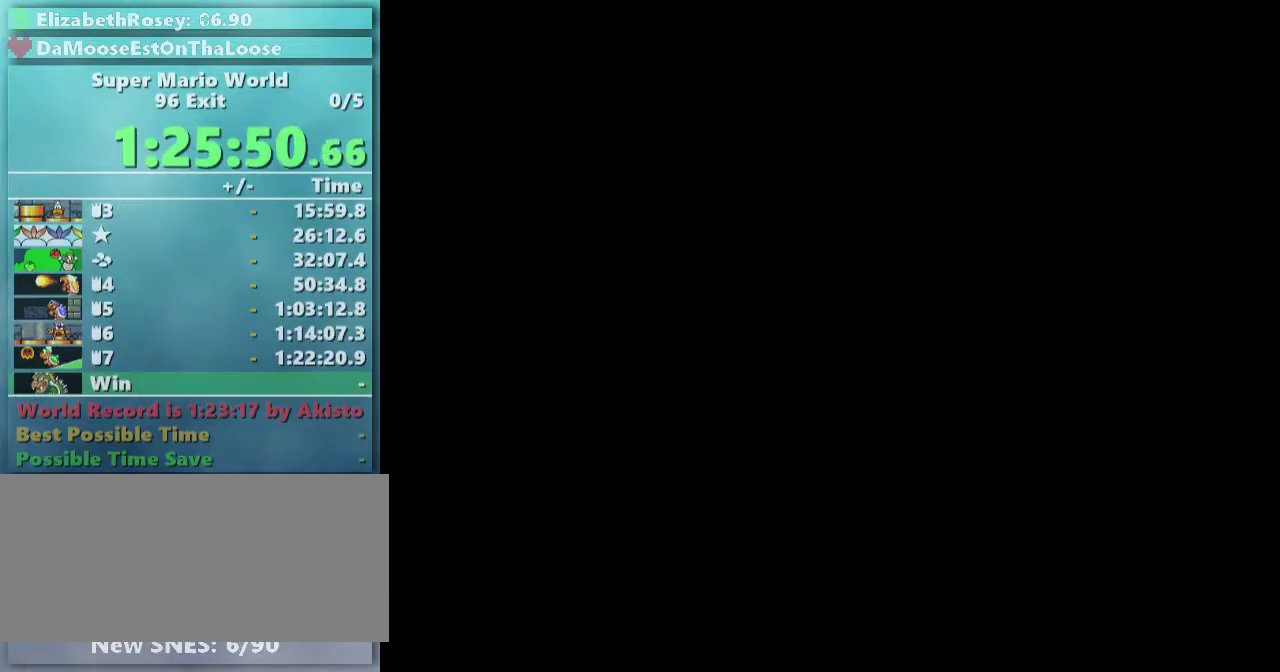
{"buttons": ["X", "DPAD_RIGHT"], "events": []}
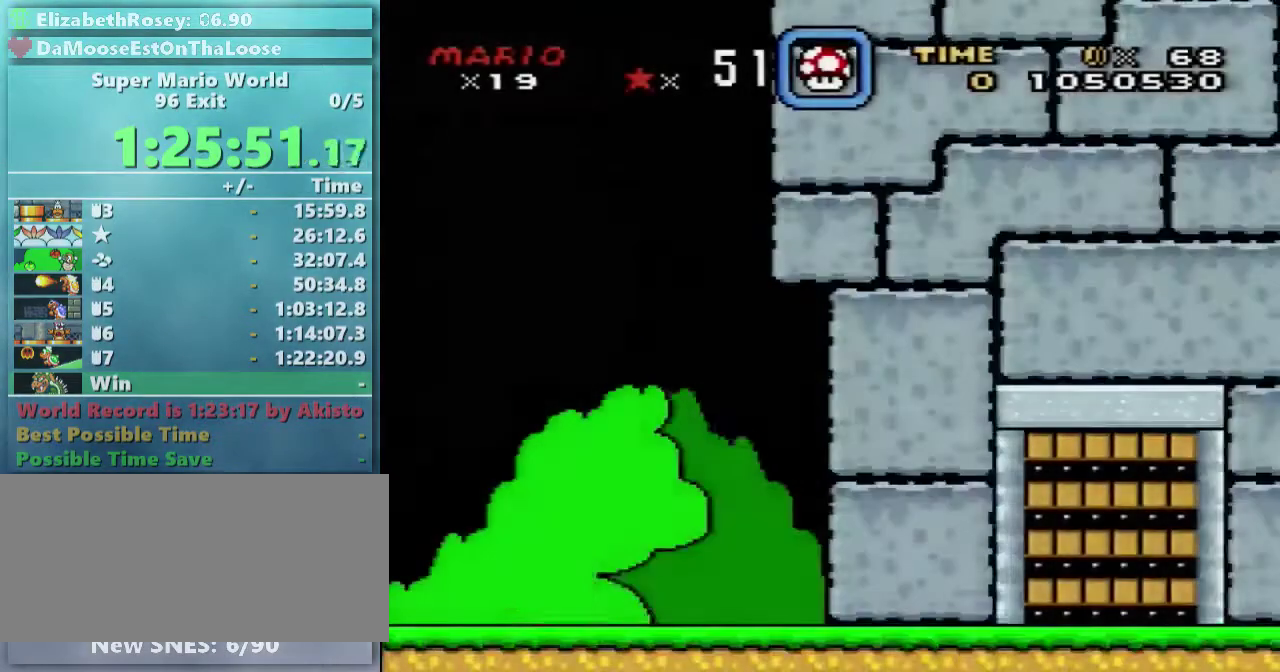
{"buttons": ["X", "DPAD_RIGHT"], "events": [[33, "A", "down"], [133, "A", "up"]]}
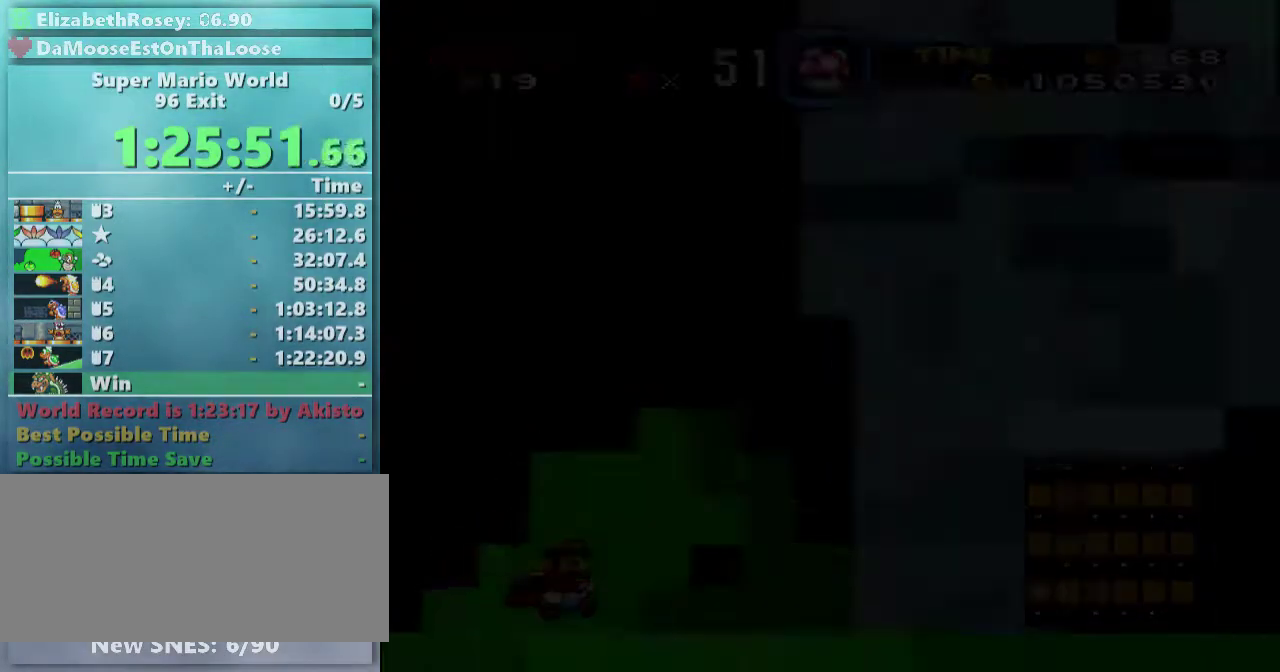
{"buttons": ["X", "DPAD_RIGHT"], "events": []}
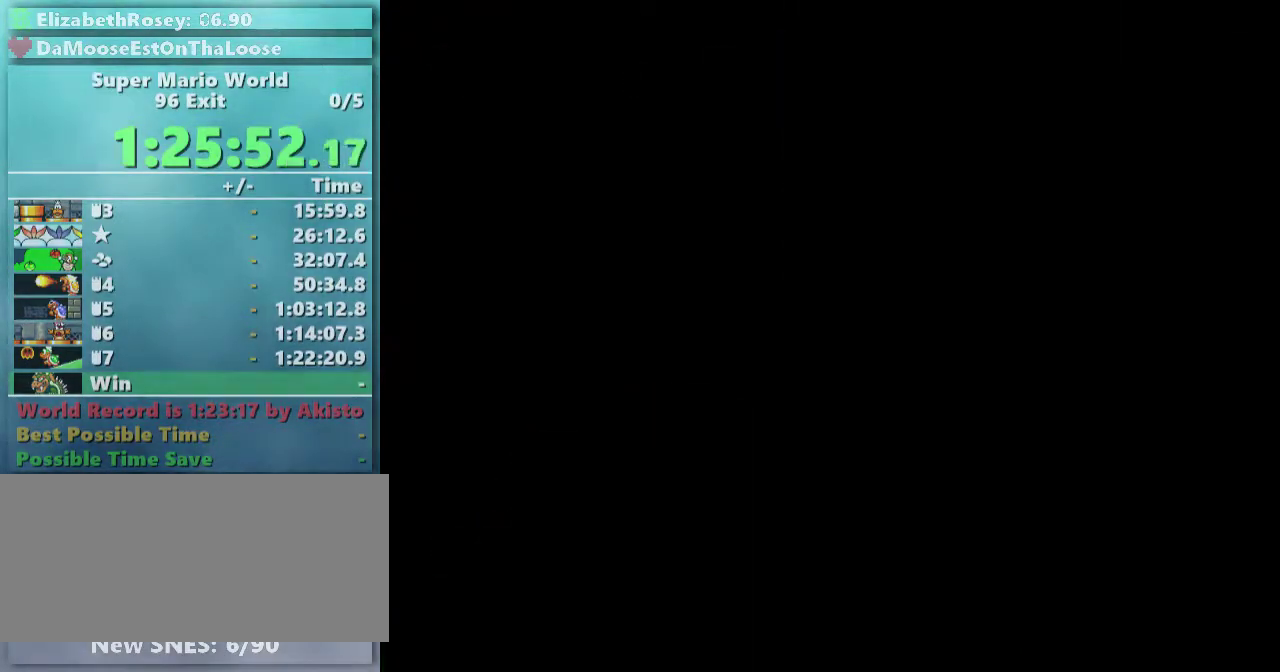
{"buttons": ["X", "DPAD_RIGHT"], "events": []}
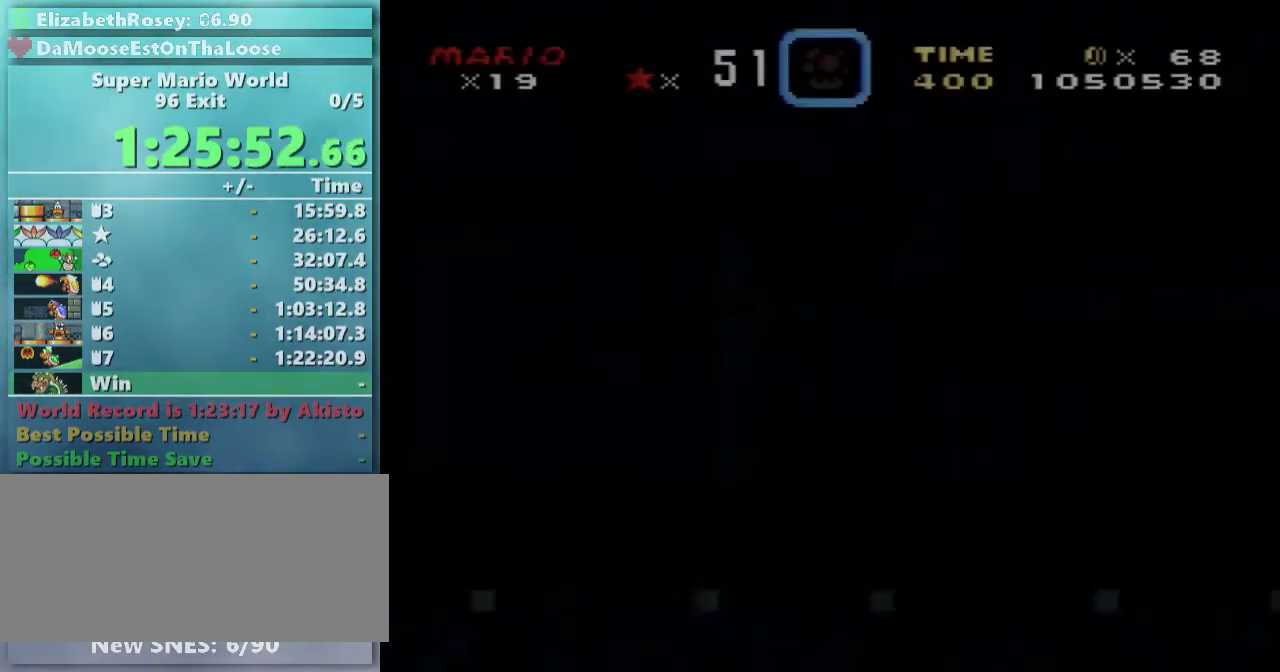
{"buttons": ["X", "DPAD_RIGHT"], "events": []}
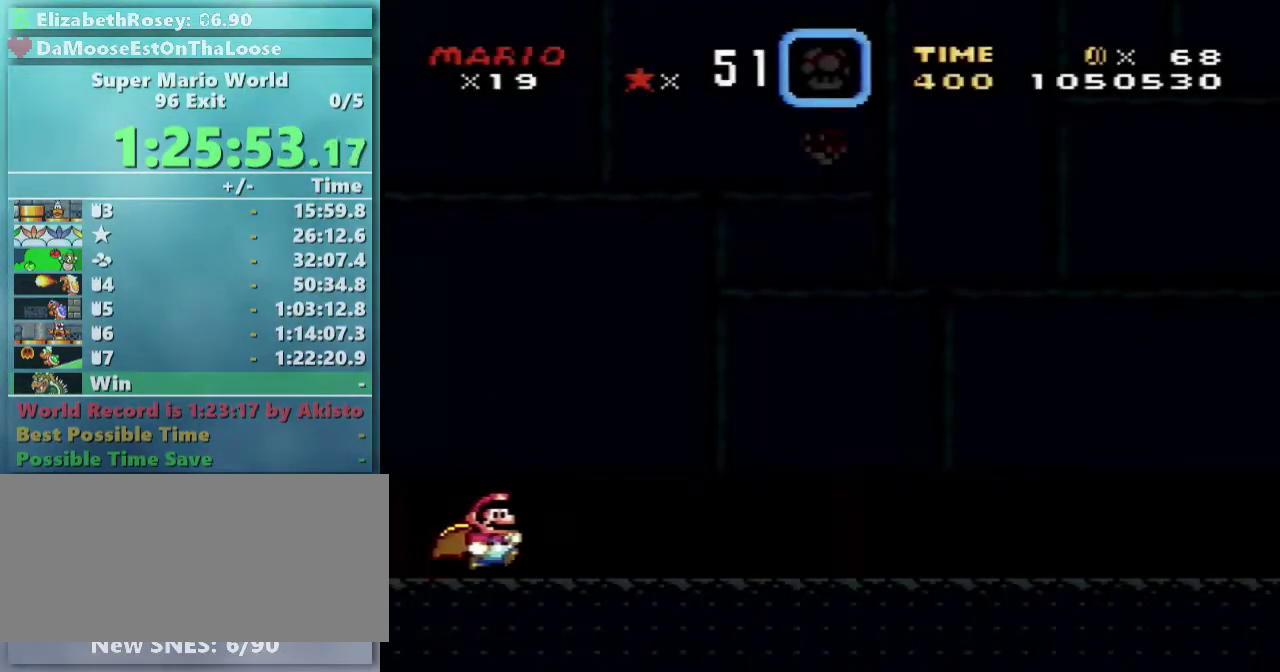
{"buttons": ["X", "DPAD_RIGHT"], "events": []}
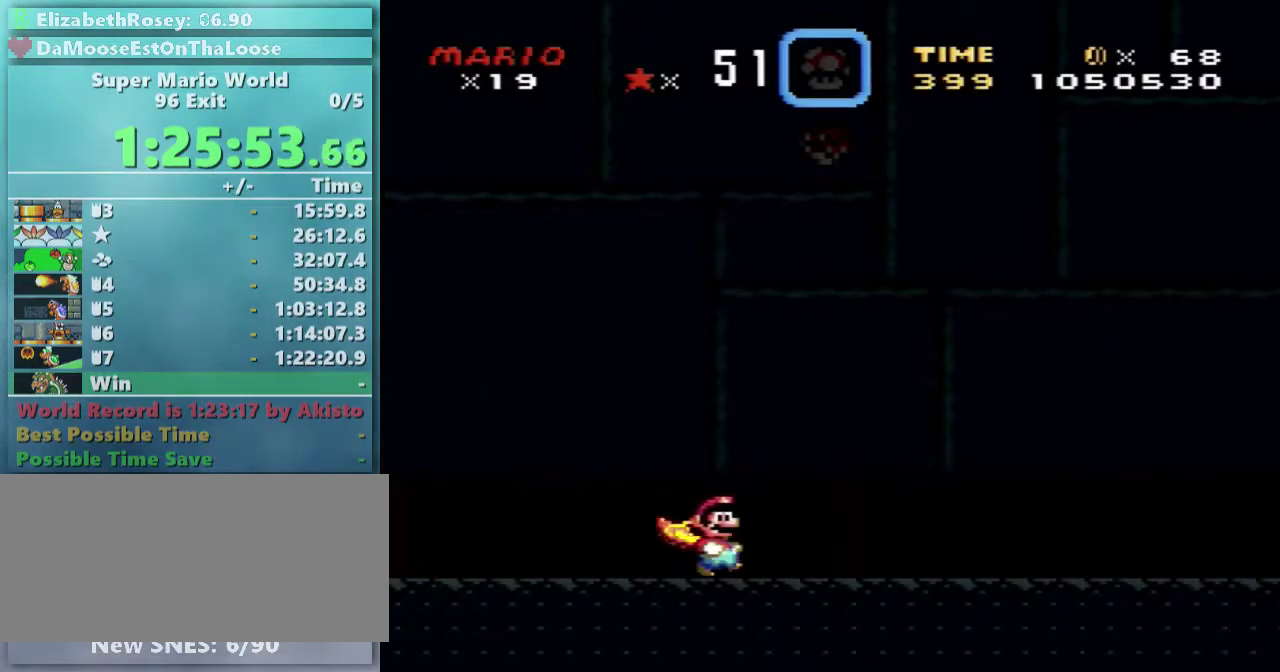
{"buttons": ["X", "DPAD_RIGHT"], "events": []}
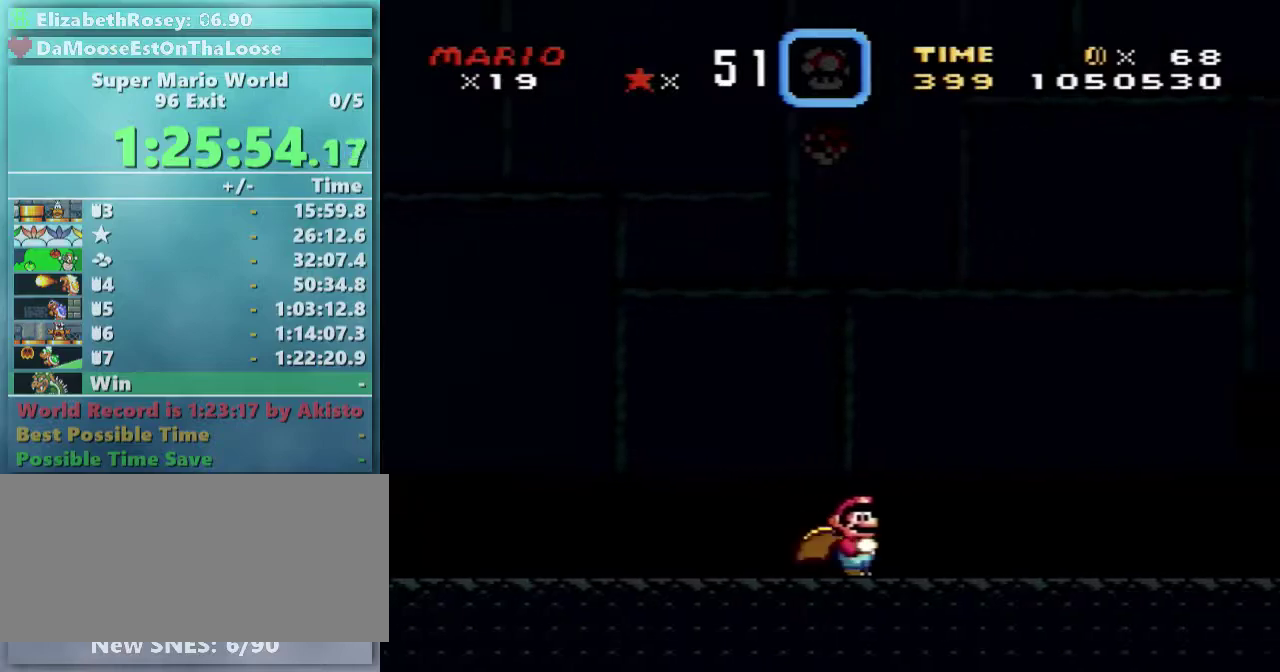
{"buttons": ["X", "DPAD_RIGHT"], "events": []}
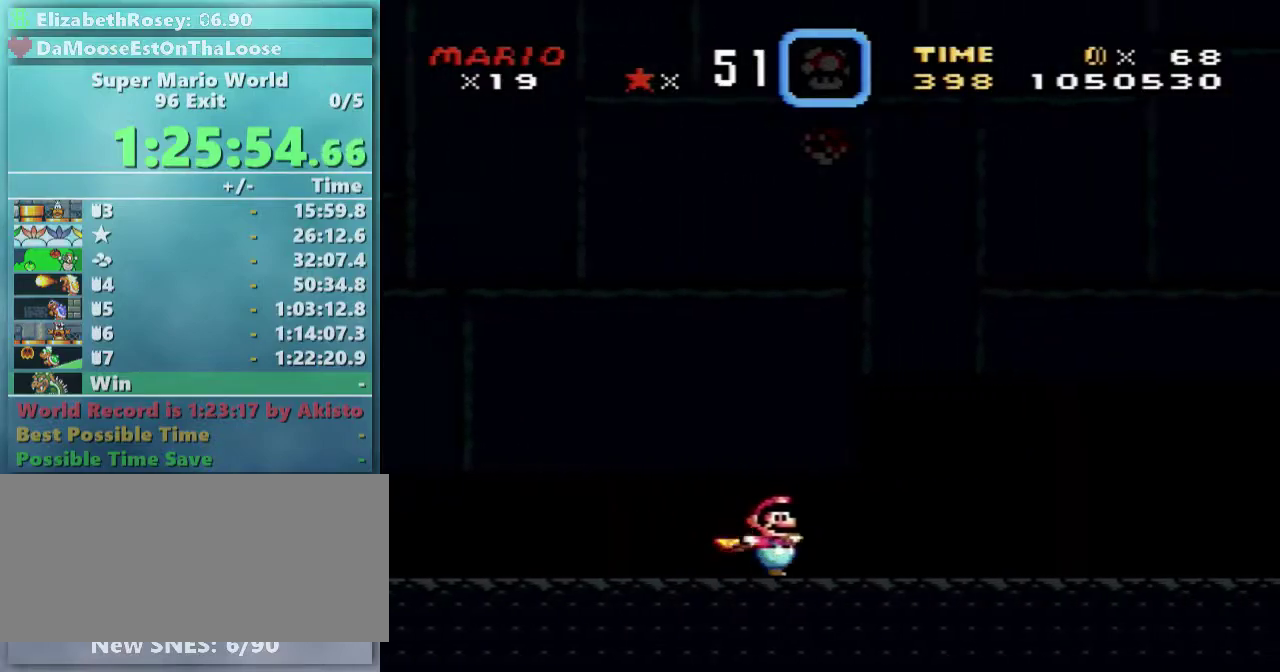
{"buttons": ["A", "X", "DPAD_RIGHT"], "events": [[433, "A", "down"]]}